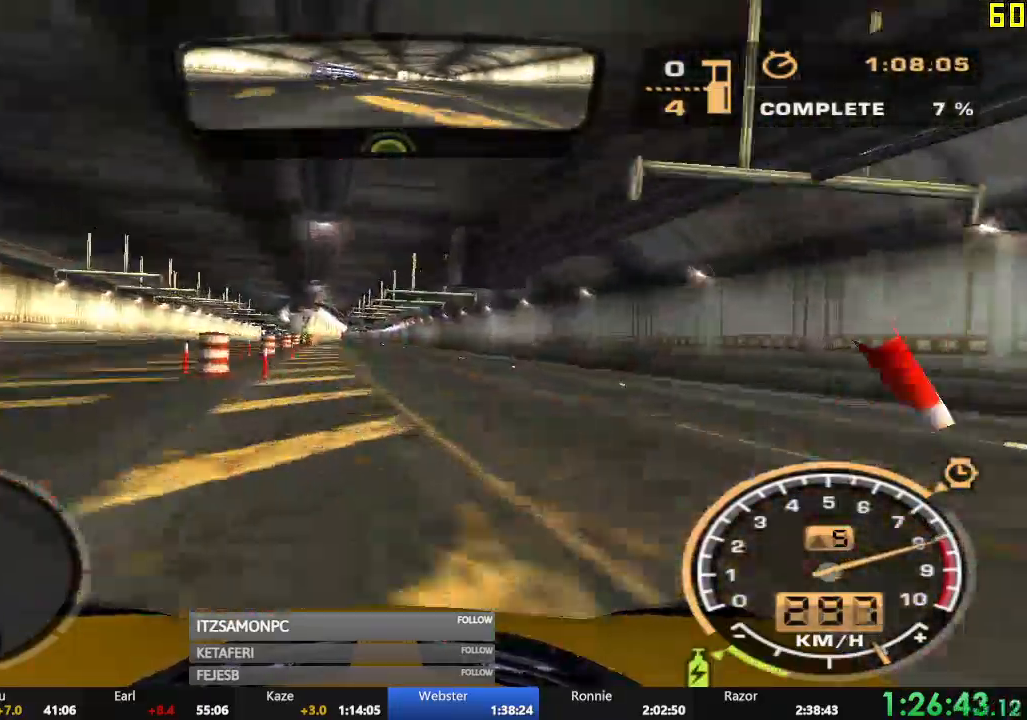
Gameplay with a controller (Xbox layout); each line is a JSON object with the inputs held at the frame after it. "events" lists button and stick changes between this image and that frame as [ms after this image, input, new state], when the widget could be followed in between. Not read: L3 right_stick.
{"buttons": ["R2"], "left_stick": "center", "events": []}
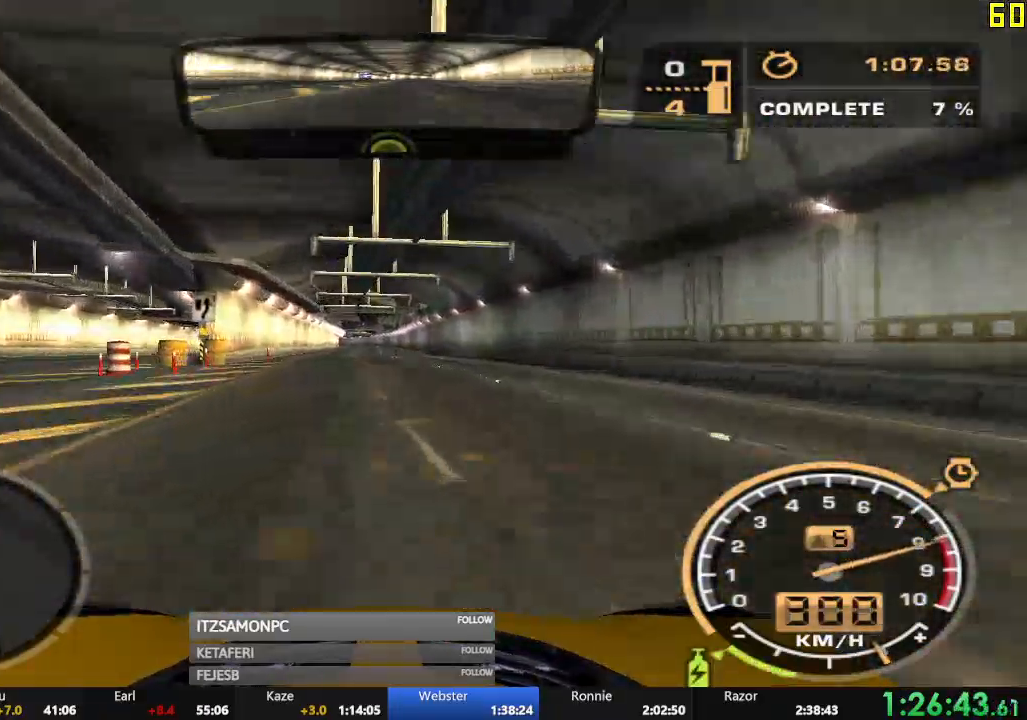
{"buttons": ["R2"], "left_stick": "center", "events": []}
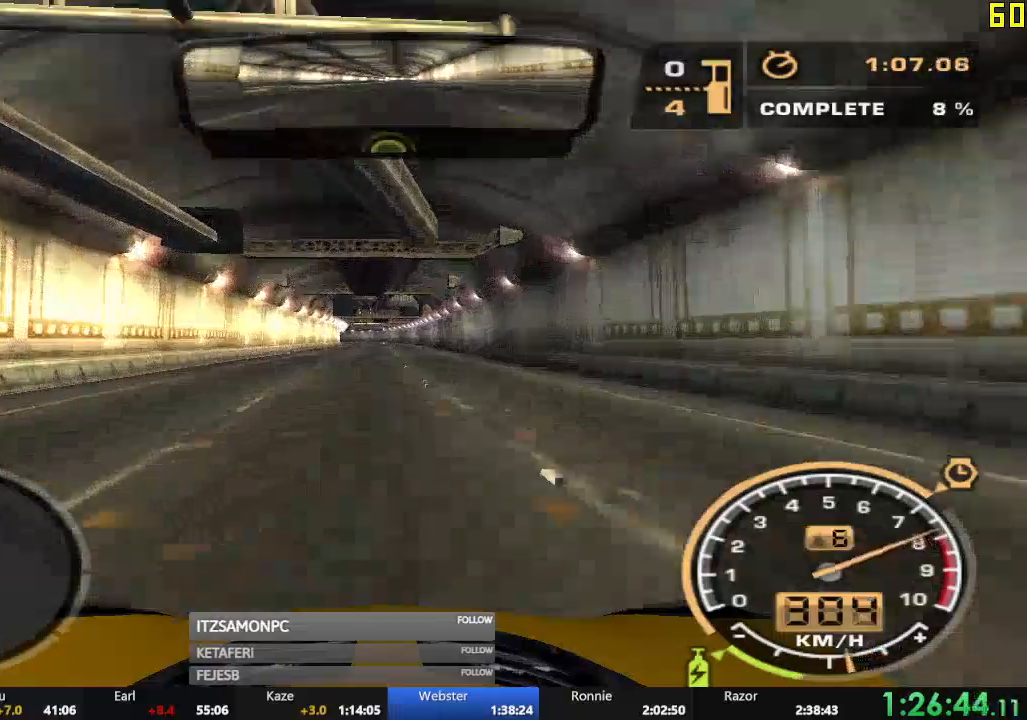
{"buttons": ["R2"], "left_stick": "center", "events": []}
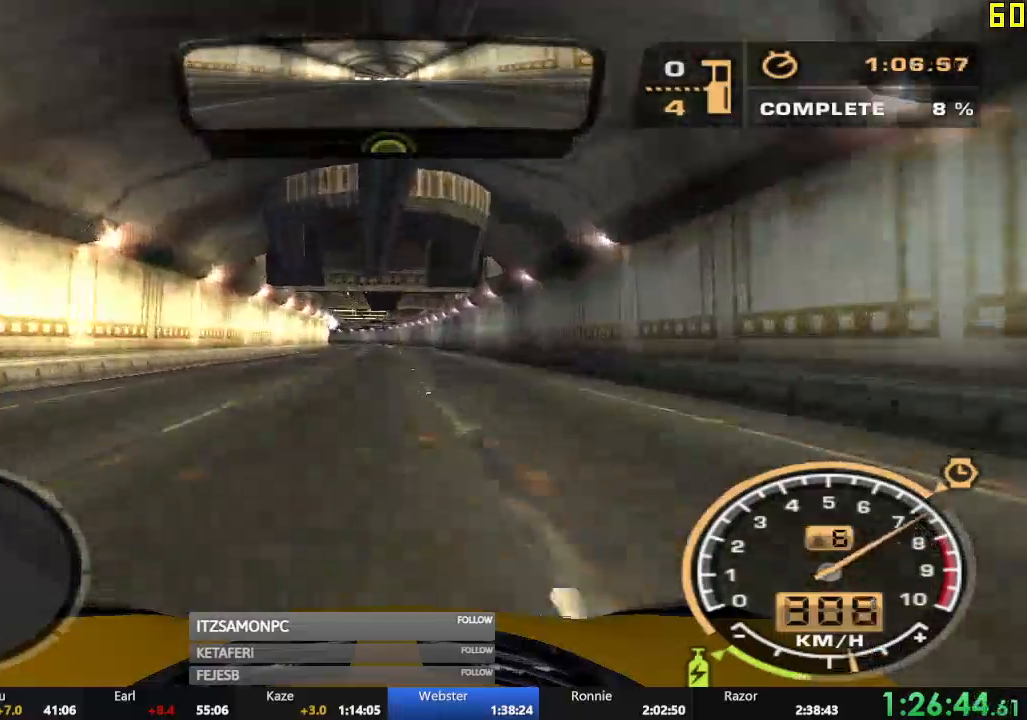
{"buttons": ["R2"], "left_stick": "center", "events": []}
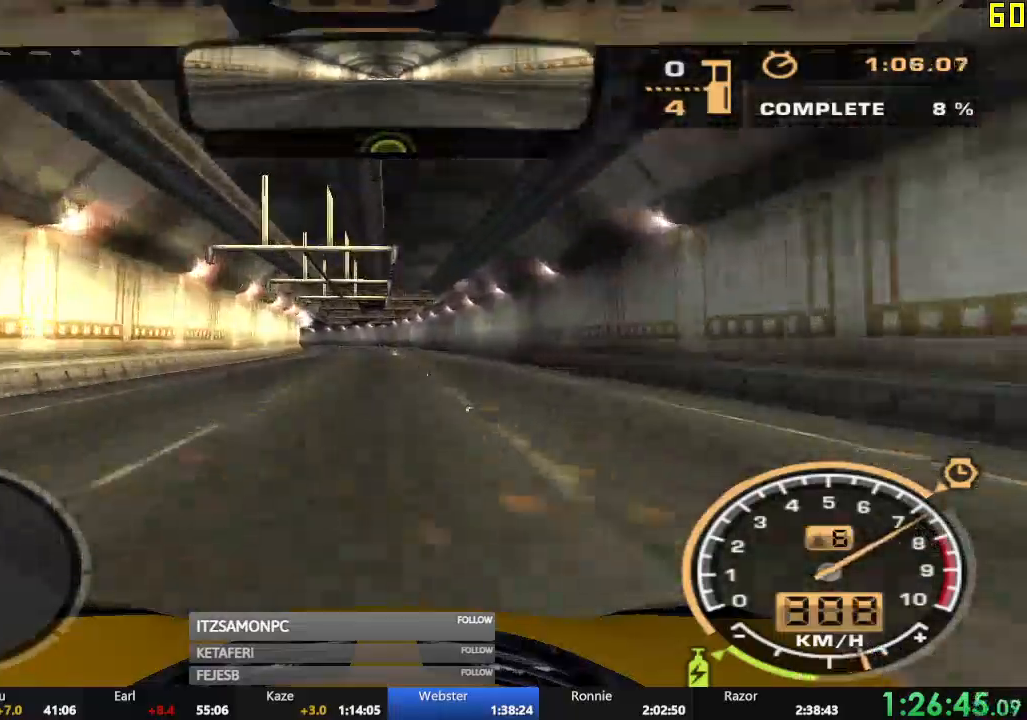
{"buttons": ["R2"], "left_stick": "left", "events": [[116, "left_stick", "left"], [250, "left_stick", "center"], [400, "left_stick", "left"]]}
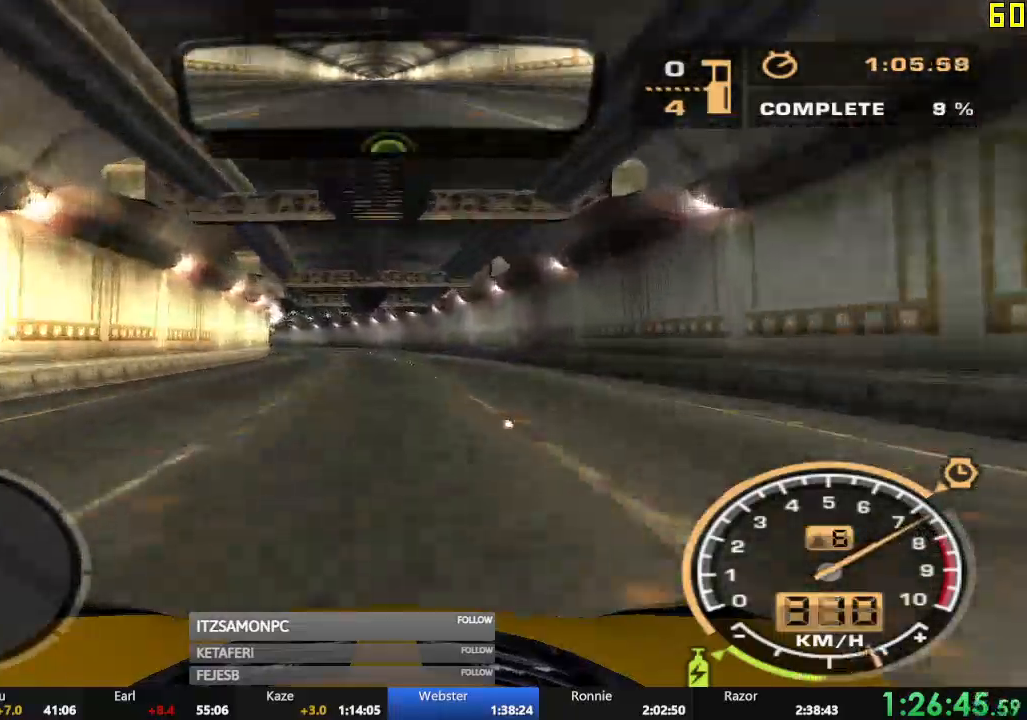
{"buttons": ["R2"], "left_stick": "left", "events": []}
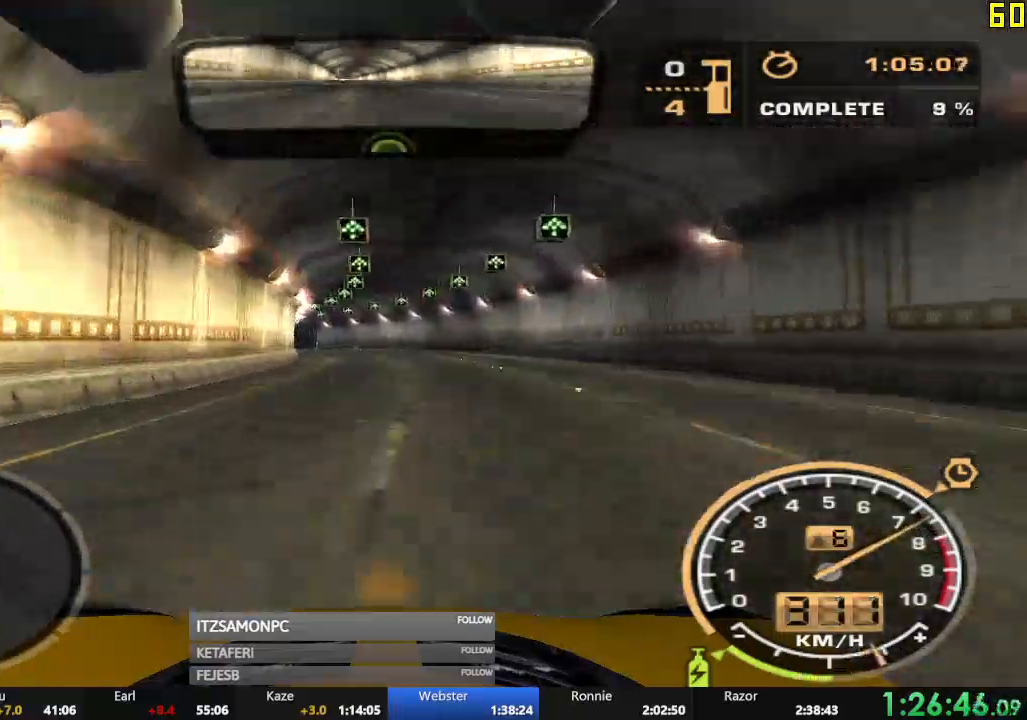
{"buttons": ["R2"], "left_stick": "center", "events": [[167, "left_stick", "center"], [217, "left_stick", "left"], [417, "left_stick", "center"]]}
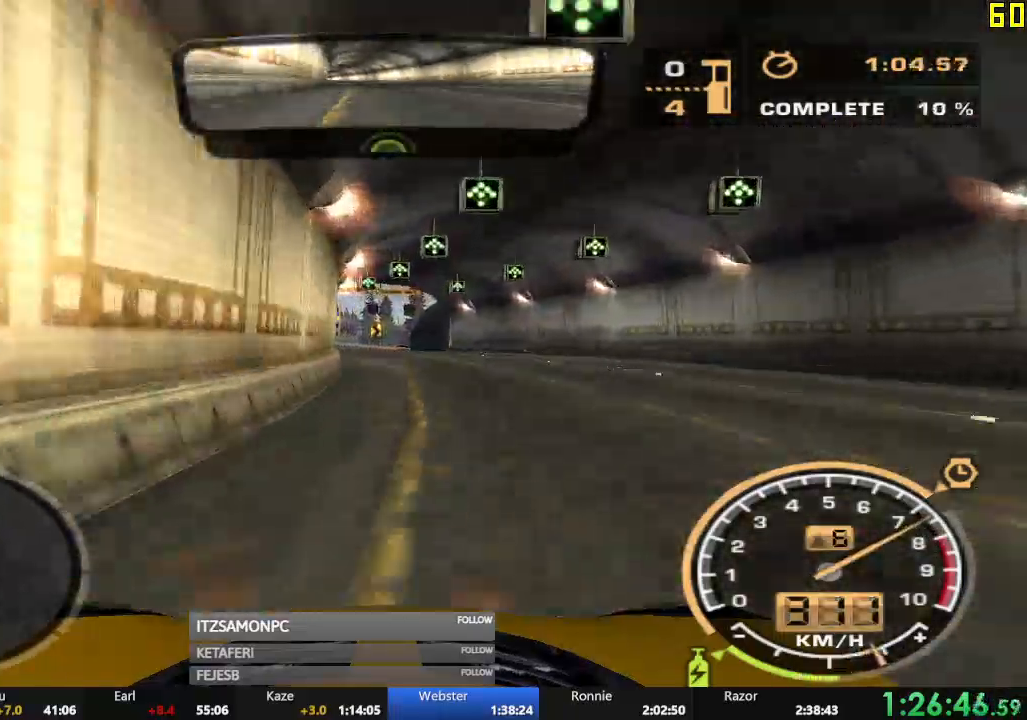
{"buttons": ["R2"], "left_stick": "right", "events": [[34, "left_stick", "right"], [167, "left_stick", "center"], [401, "left_stick", "right"]]}
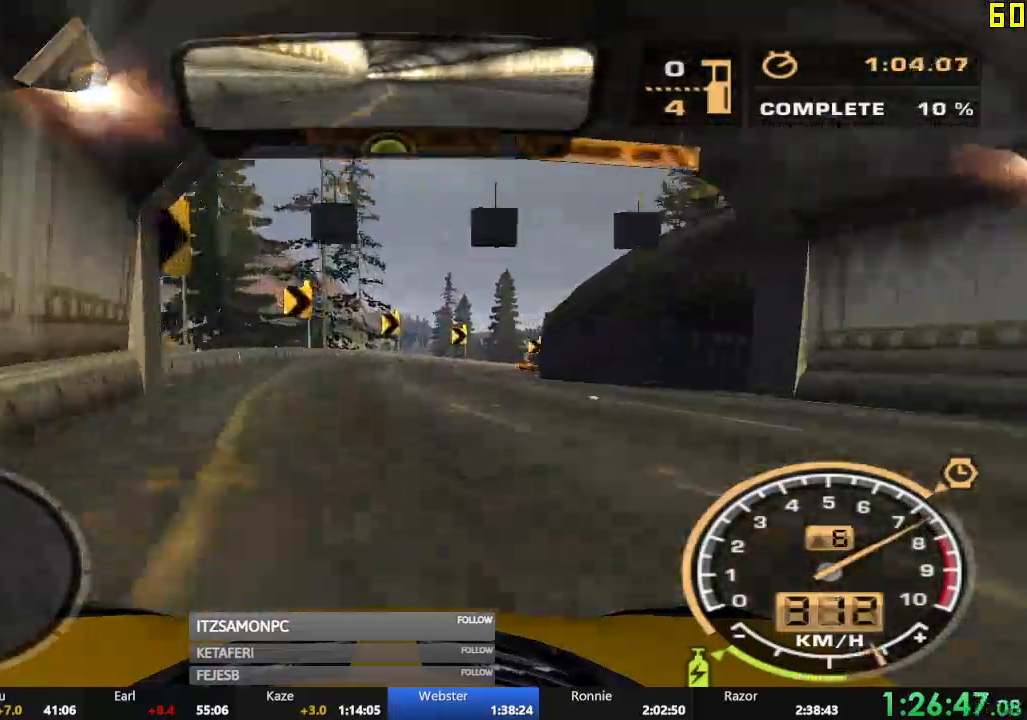
{"buttons": ["R2"], "left_stick": "center", "events": [[67, "R2", "up"], [367, "R2", "down"], [467, "left_stick", "center"]]}
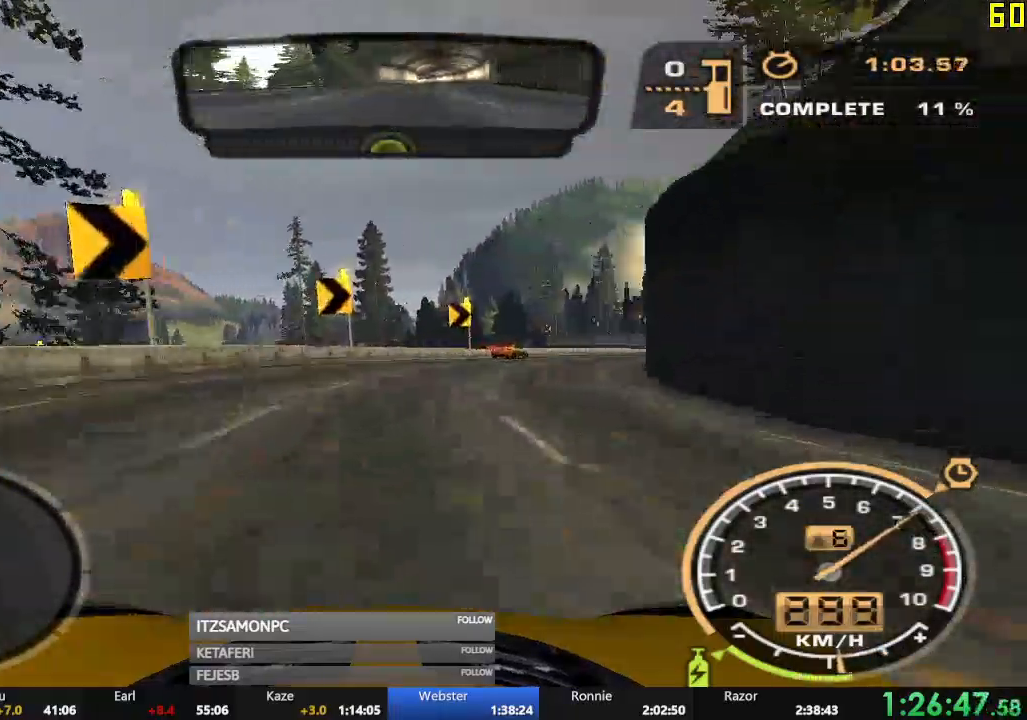
{"buttons": ["R2"], "left_stick": "right", "events": [[117, "left_stick", "right"]]}
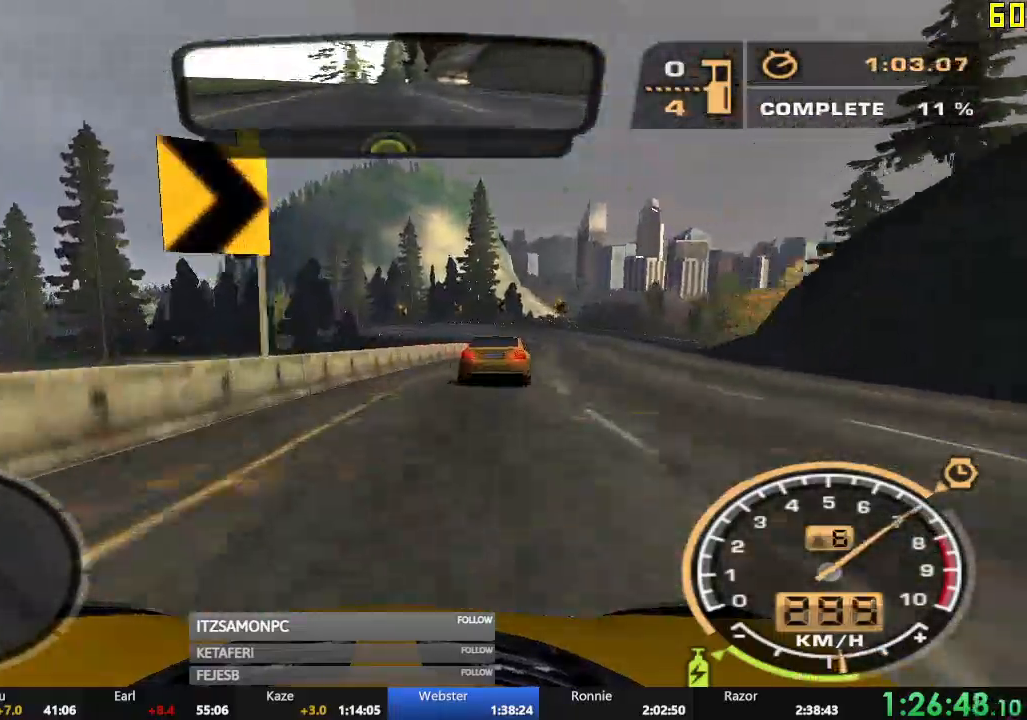
{"buttons": ["R2"], "left_stick": "left", "events": [[250, "left_stick", "center"], [384, "left_stick", "left"]]}
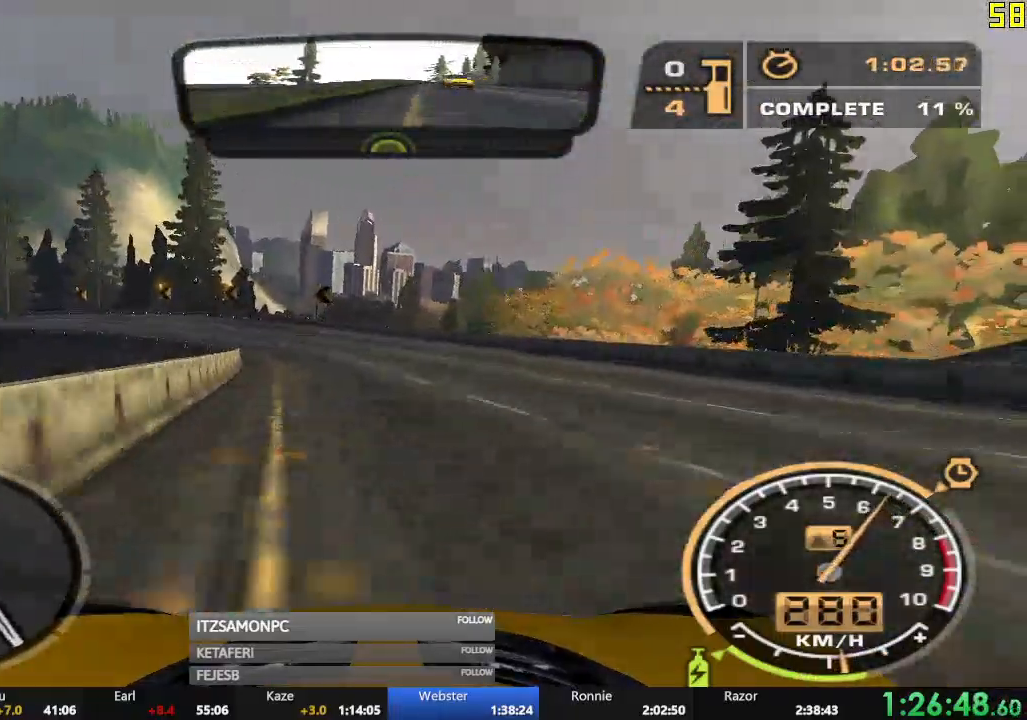
{"buttons": [], "left_stick": "left", "events": [[101, "R2", "up"]]}
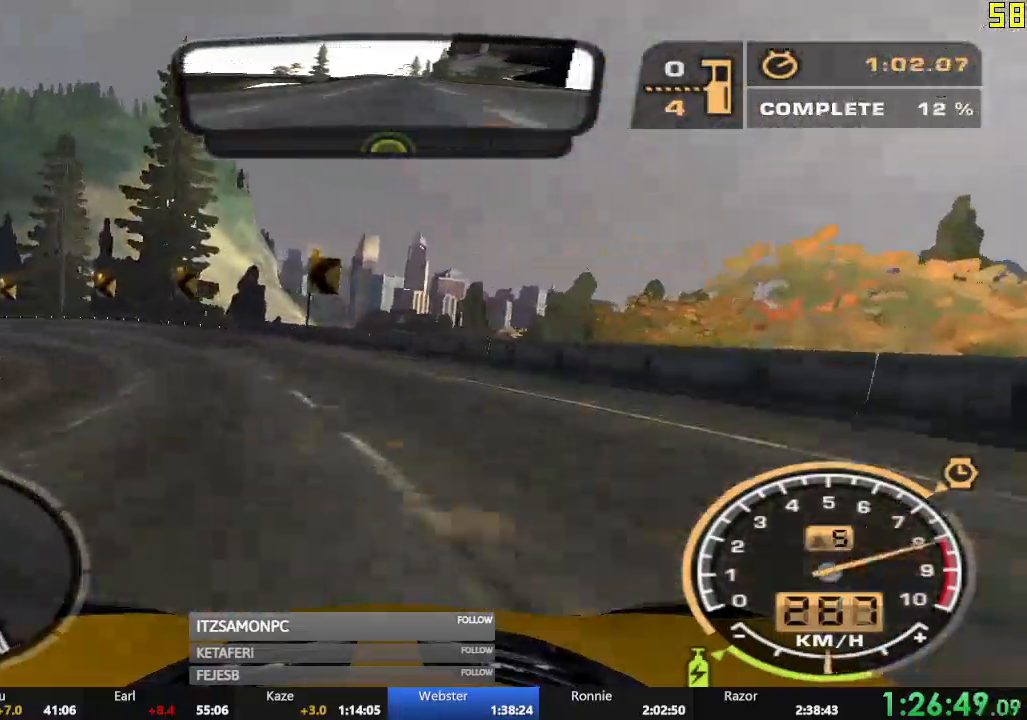
{"buttons": ["R2"], "left_stick": "center", "events": [[234, "R2", "down"], [400, "left_stick", "center"]]}
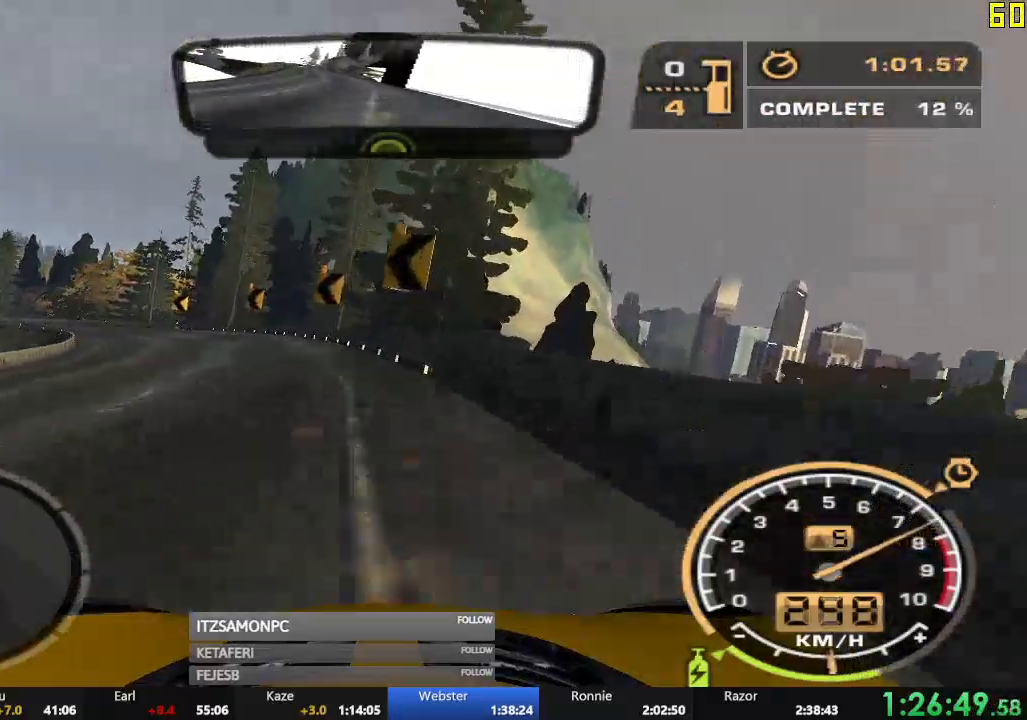
{"buttons": ["R2"], "left_stick": "left", "events": [[167, "left_stick", "left"]]}
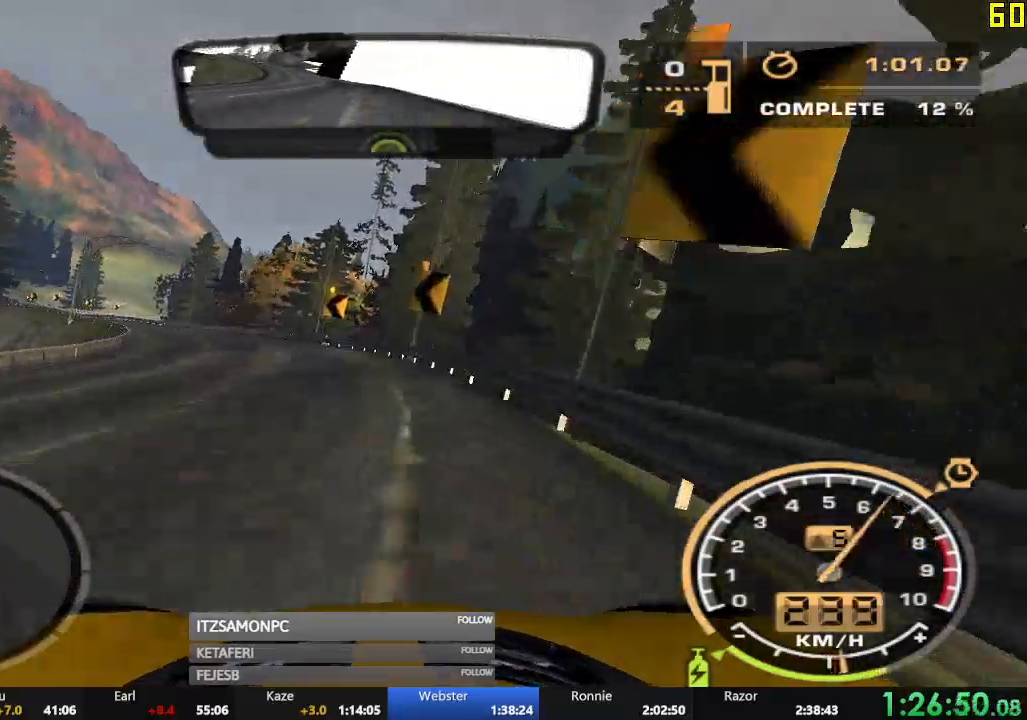
{"buttons": ["A", "R2"], "left_stick": "left", "events": [[83, "A", "down"], [117, "left_stick", "center"], [450, "left_stick", "left"]]}
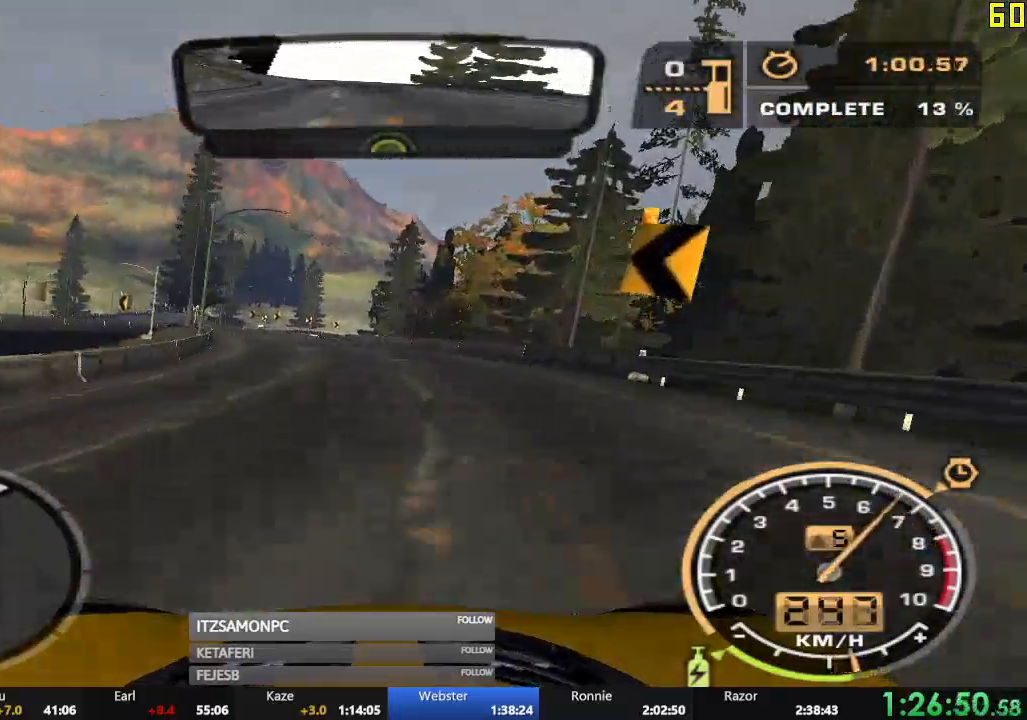
{"buttons": ["A", "R2"], "left_stick": "center", "events": [[84, "left_stick", "center"]]}
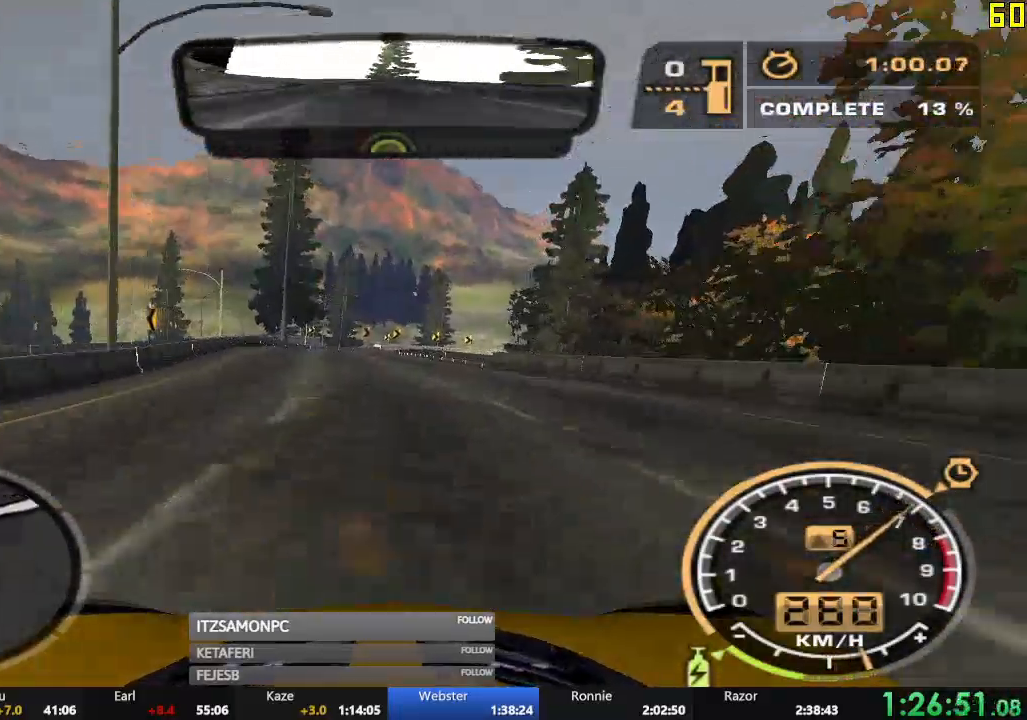
{"buttons": ["R2"], "left_stick": "center", "events": [[367, "A", "up"]]}
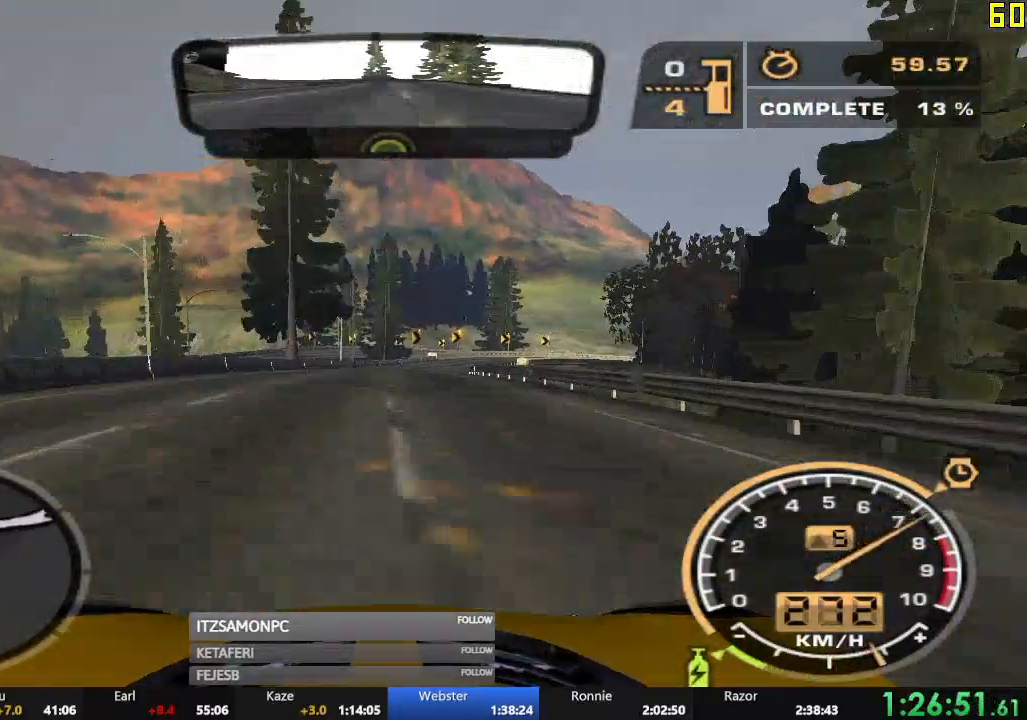
{"buttons": ["R2"], "left_stick": "right", "events": [[251, "left_stick", "right"]]}
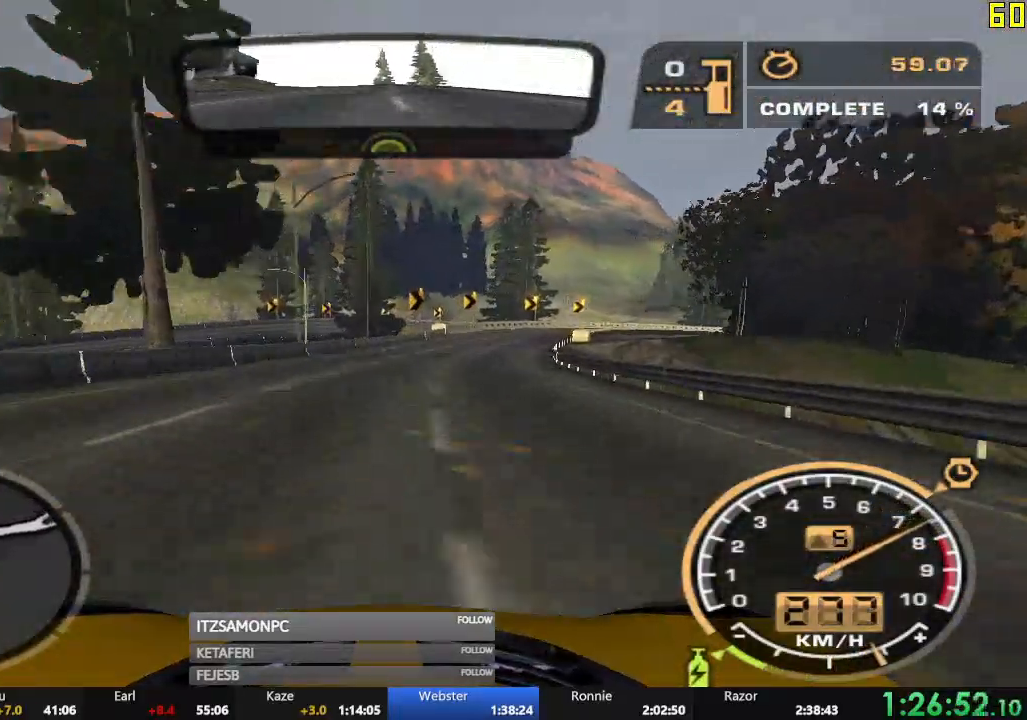
{"buttons": ["R2"], "left_stick": "right"}
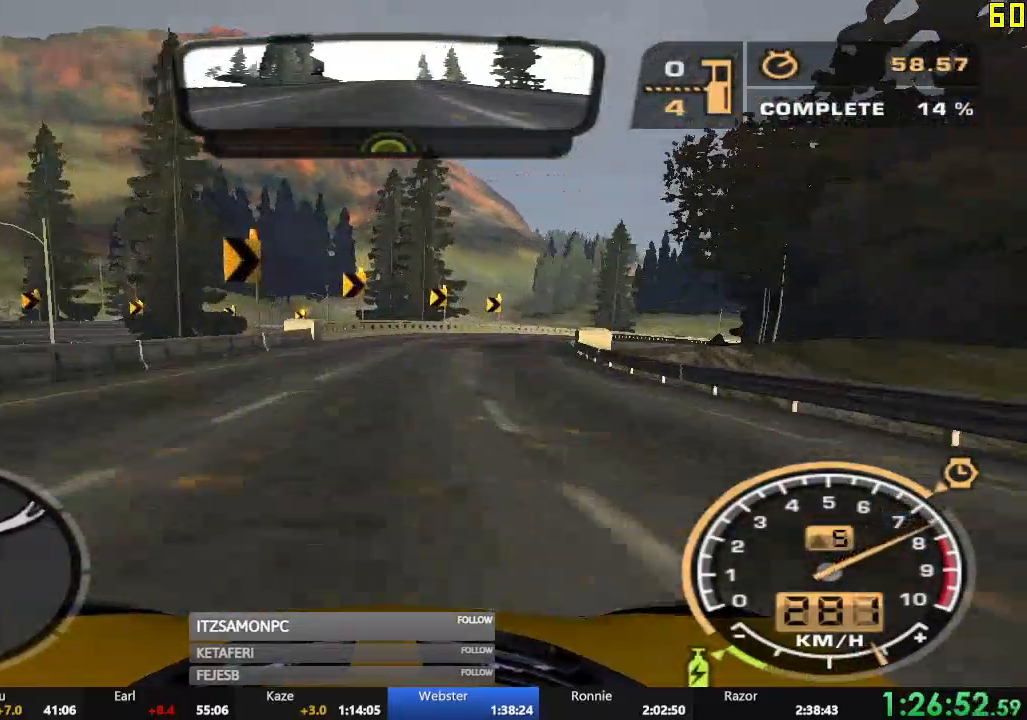
{"buttons": ["R2"], "left_stick": "right", "events": [[401, "left_stick", "center"], [451, "left_stick", "right"]]}
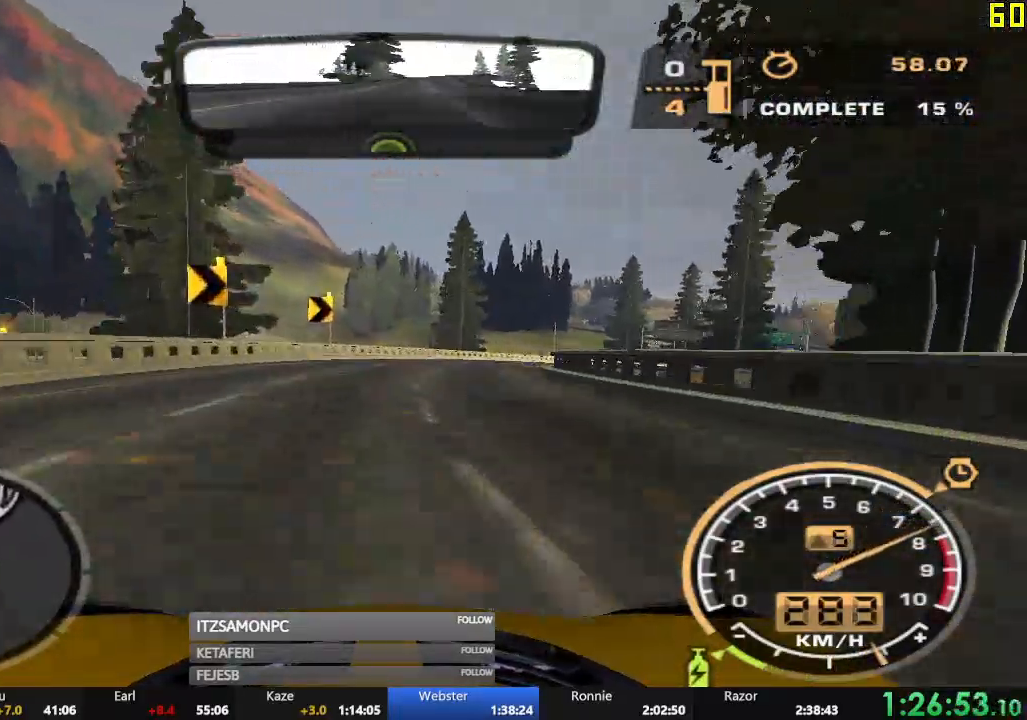
{"buttons": ["R2"], "left_stick": "right", "events": [[400, "left_stick", "center"], [467, "left_stick", "right"]]}
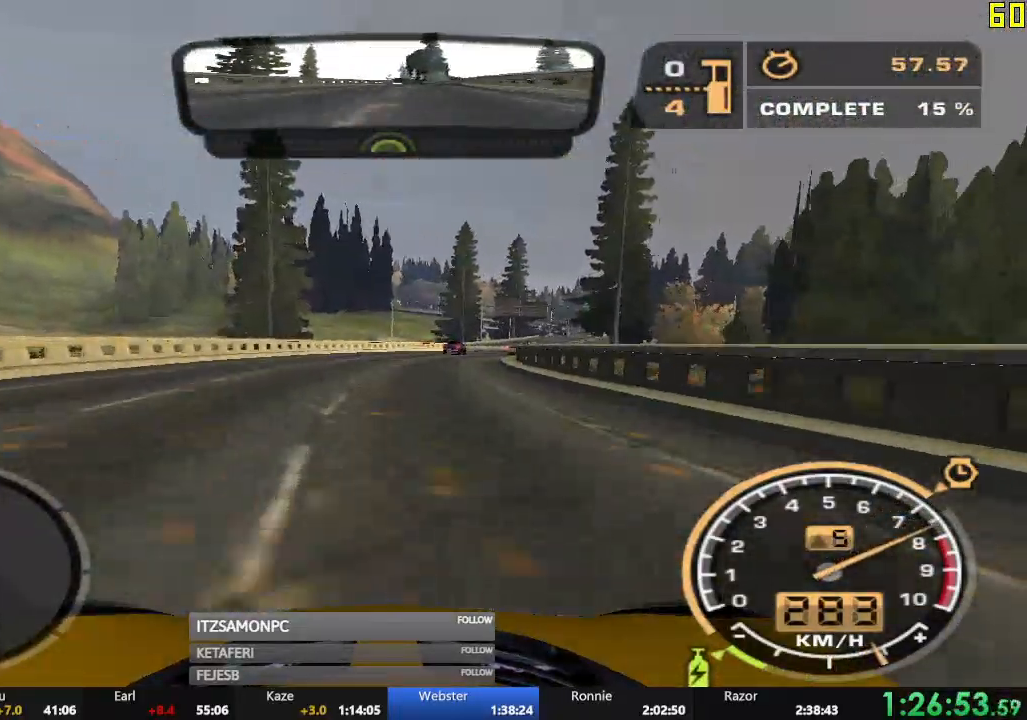
{"buttons": ["R2"], "left_stick": "center", "events": [[134, "left_stick", "center"]]}
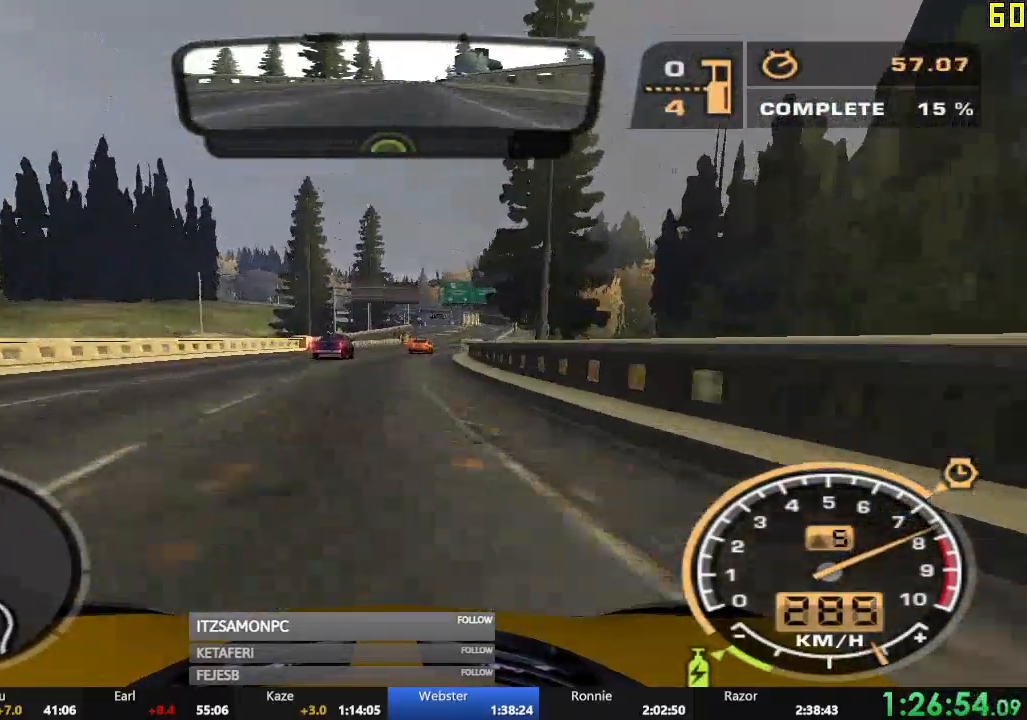
{"buttons": ["R2"], "left_stick": "center", "events": [[150, "left_stick", "right"], [267, "left_stick", "center"]]}
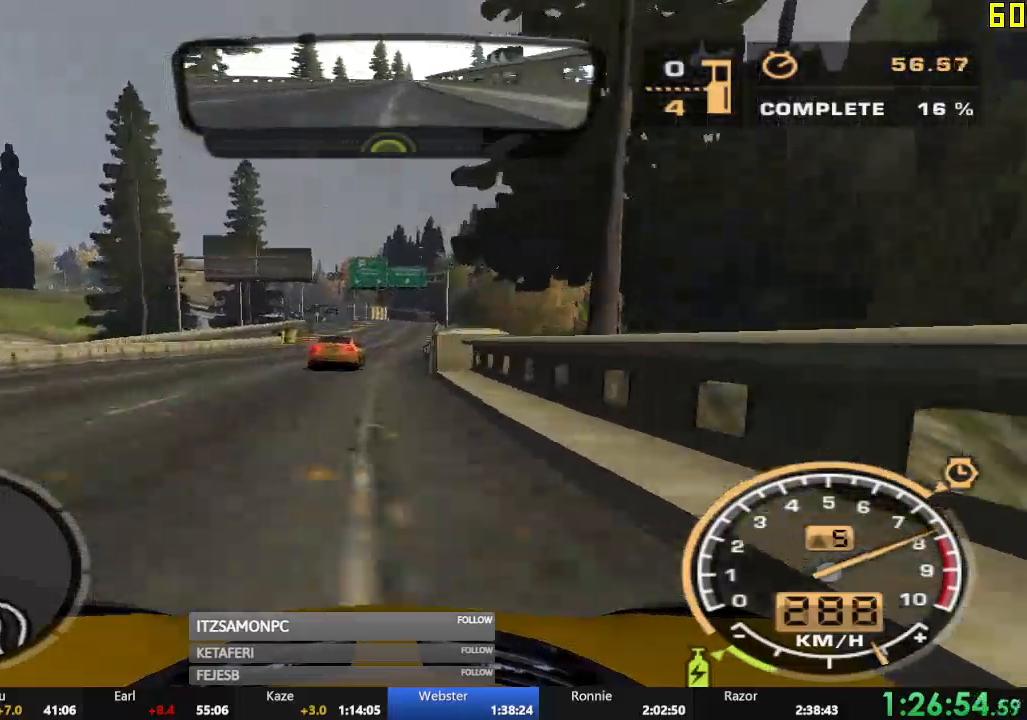
{"buttons": ["R2"], "left_stick": "center", "events": [[51, "left_stick", "left"], [217, "left_stick", "center"]]}
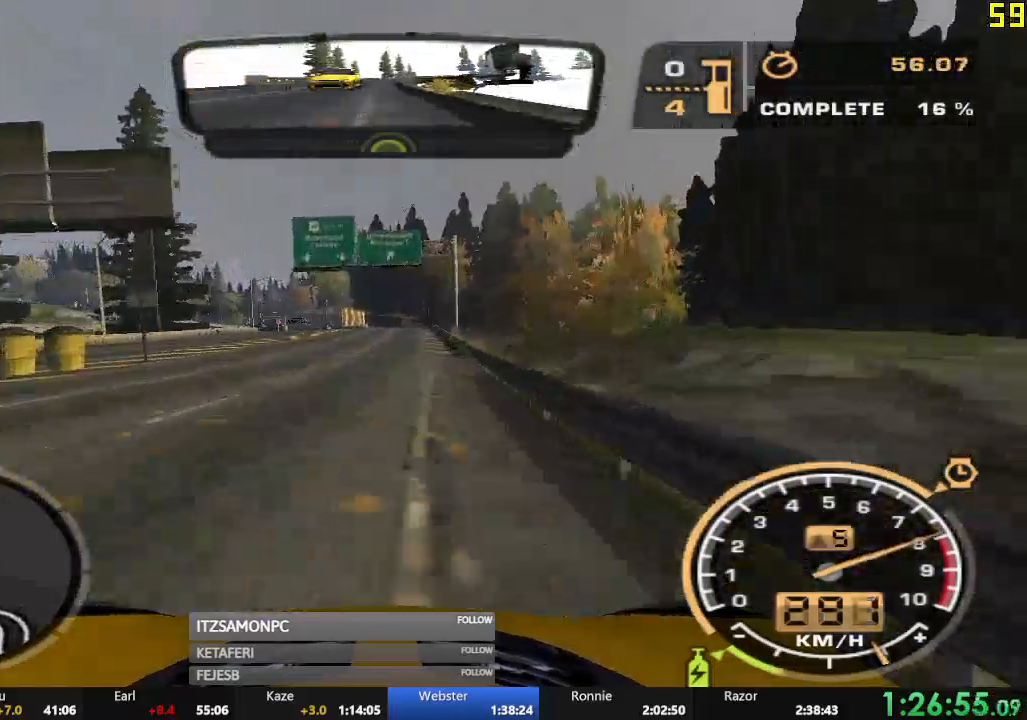
{"buttons": ["R2"], "left_stick": "center", "events": [[250, "left_stick", "right"], [400, "left_stick", "center"]]}
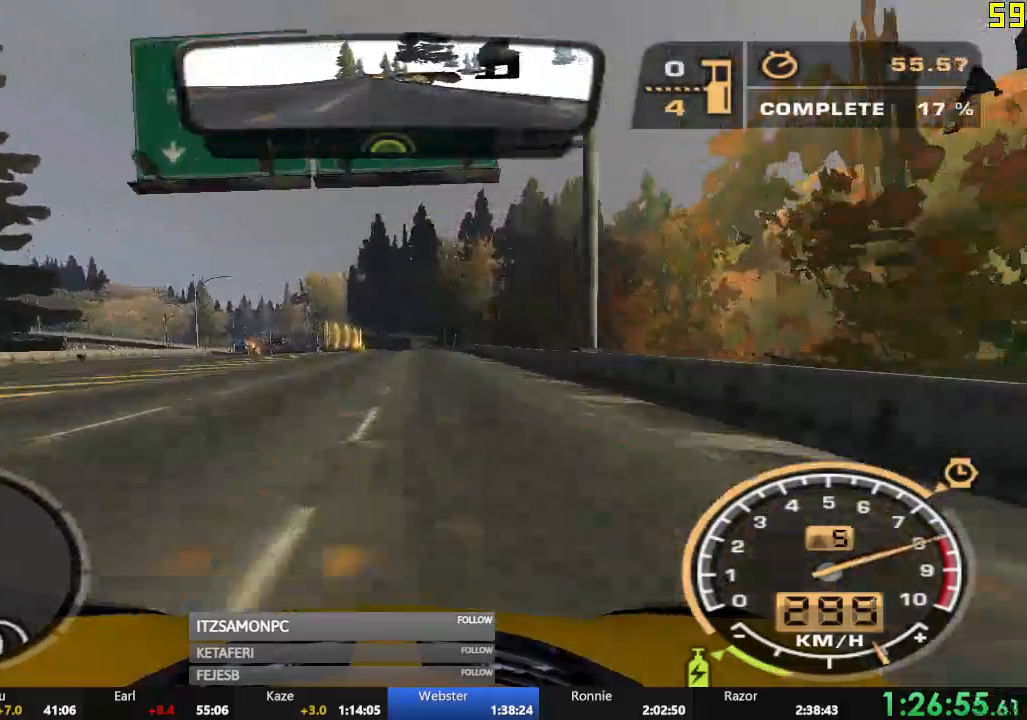
{"buttons": ["R2"], "left_stick": "center", "events": []}
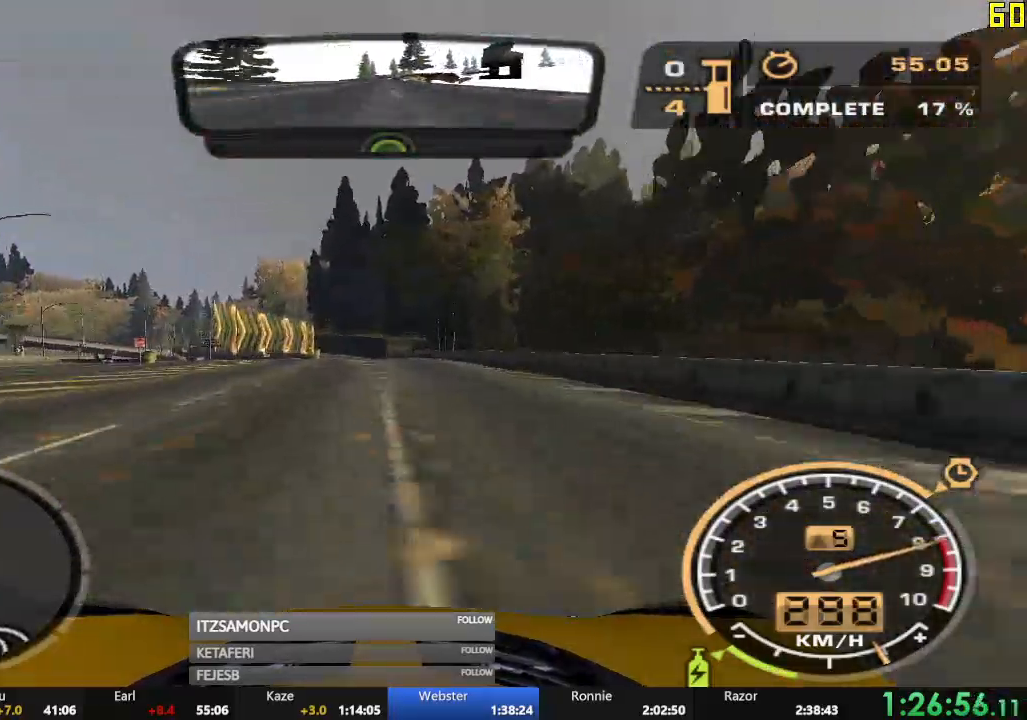
{"buttons": ["R2"], "left_stick": "center", "events": [[250, "left_stick", "left"], [434, "left_stick", "center"]]}
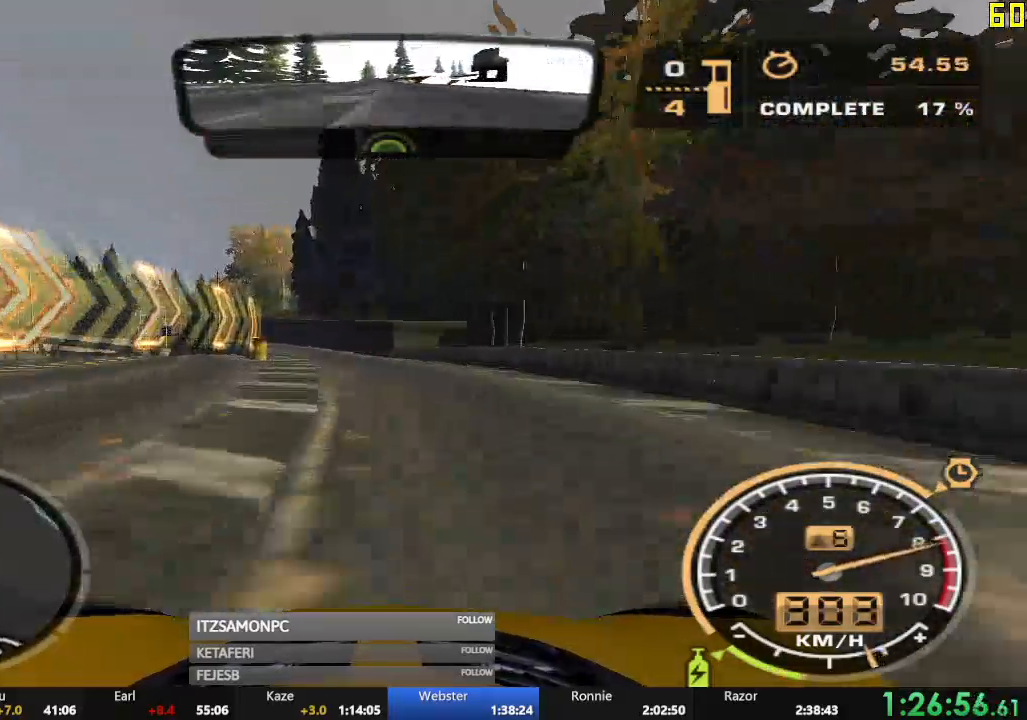
{"buttons": ["R2"], "left_stick": "left", "events": [[34, "left_stick", "left"]]}
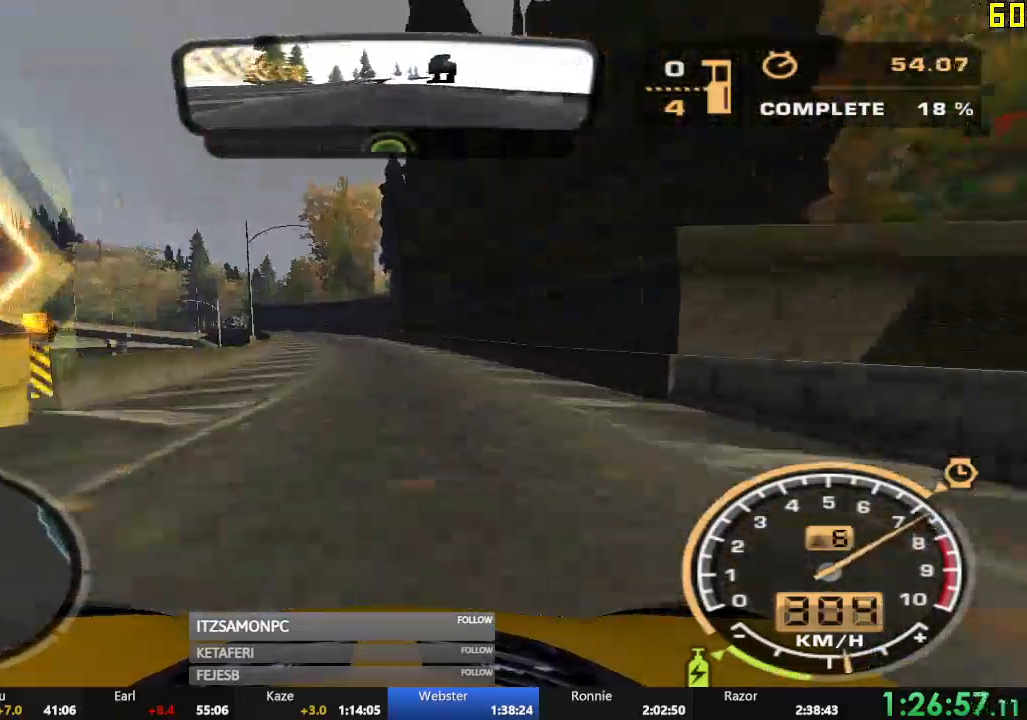
{"buttons": ["R2"], "left_stick": "center", "events": [[33, "left_stick", "center"], [317, "left_stick", "left"], [450, "left_stick", "center"]]}